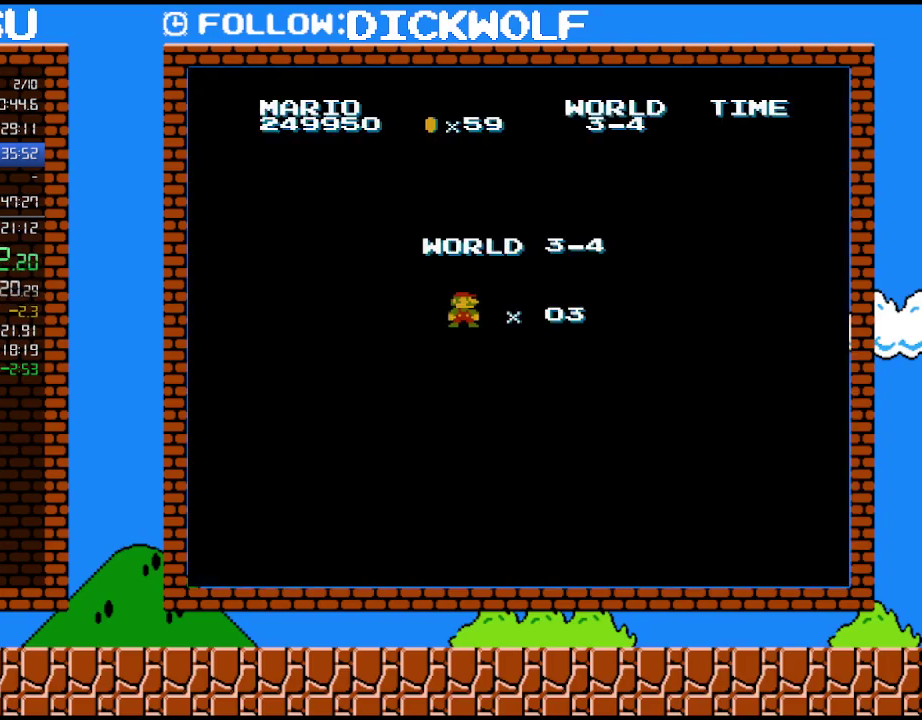
Gameplay with a controller (Nintendo layout); each line is a JSON object with the inputs held at the frame after it. "events" lists button and stick changes between this image and that frame as [ms after this image, input, new state], when the widget could be followed in between. Not read: L3 R3.
{"buttons": ["B", "DPAD_RIGHT"], "events": [[17, "B", "down"], [17, "DPAD_RIGHT", "down"]]}
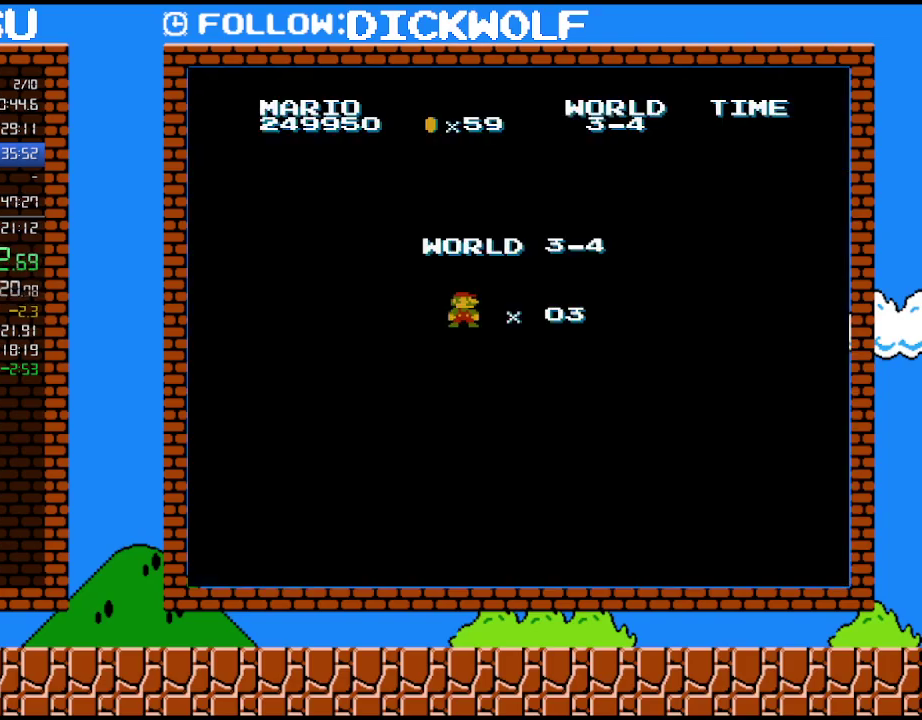
{"buttons": ["B", "DPAD_RIGHT"], "events": []}
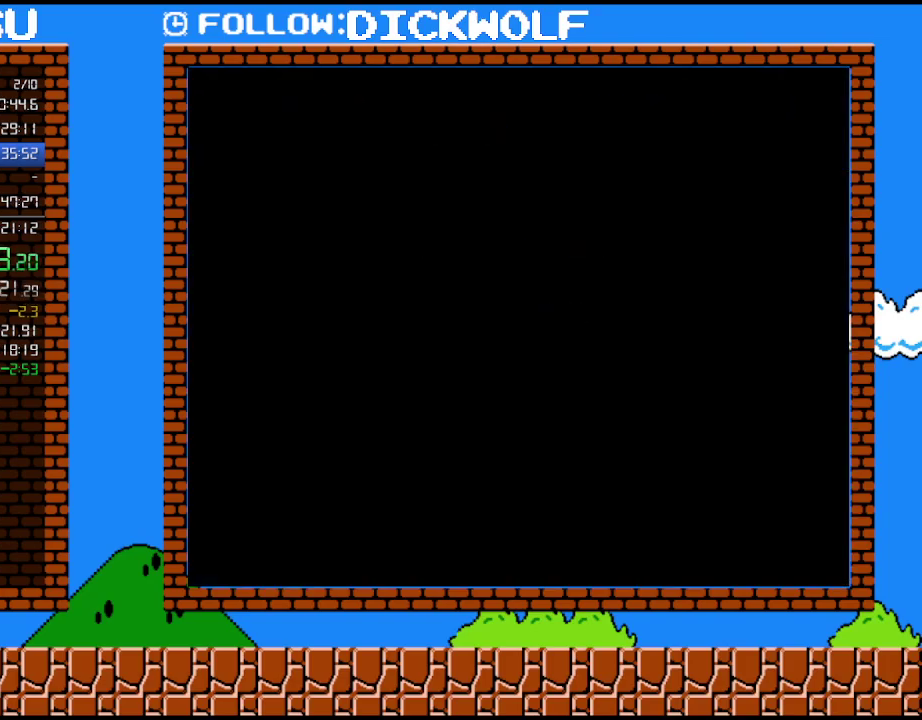
{"buttons": ["B", "DPAD_RIGHT"], "events": []}
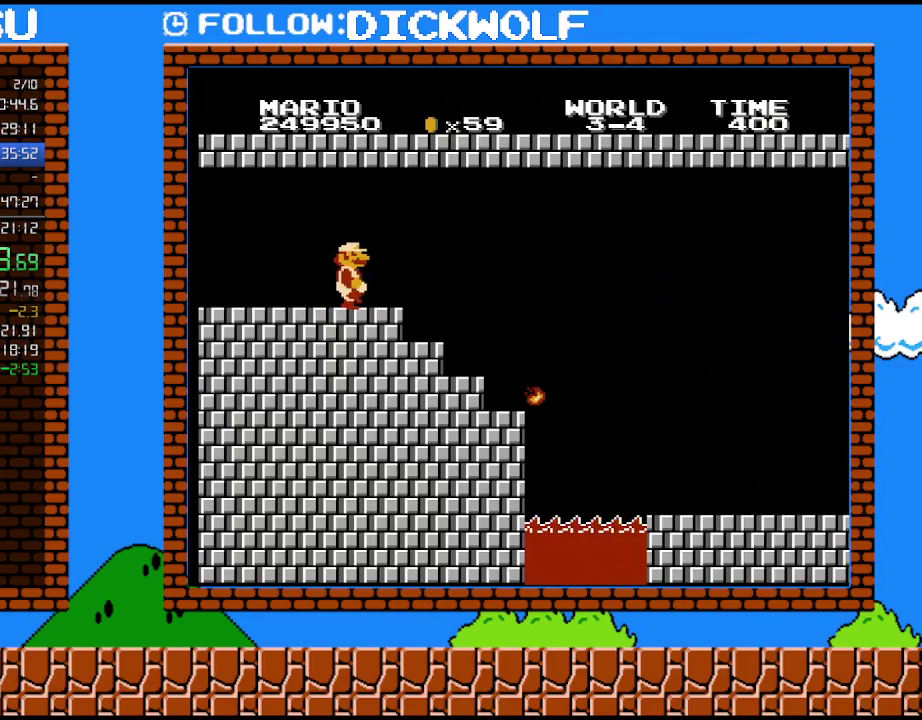
{"buttons": ["B", "DPAD_RIGHT"], "events": []}
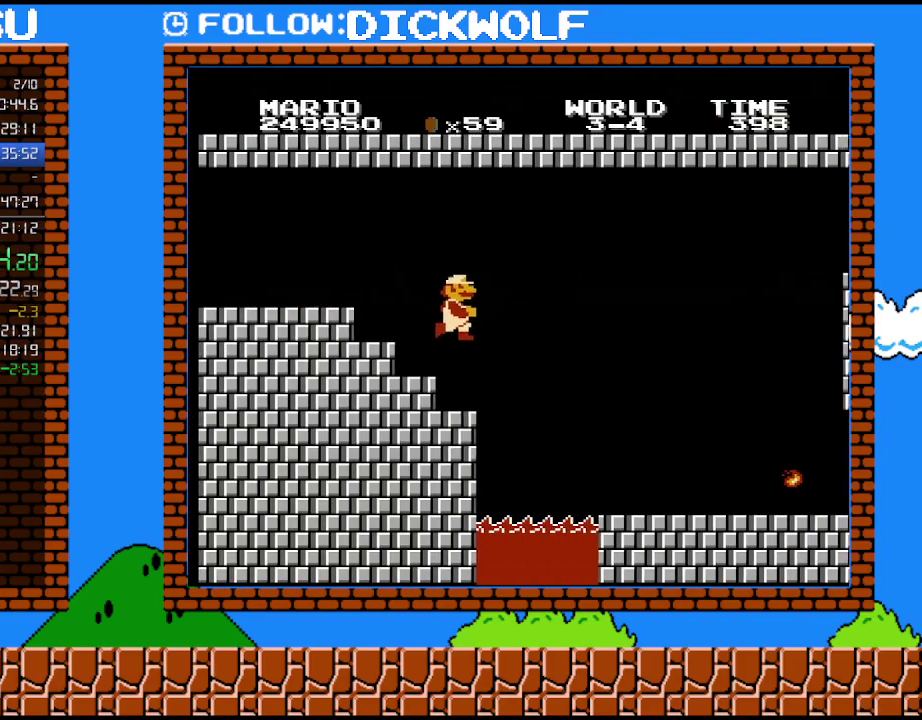
{"buttons": ["A", "B", "DPAD_RIGHT"], "events": [[17, "A", "down"], [200, "A", "up"], [333, "A", "down"]]}
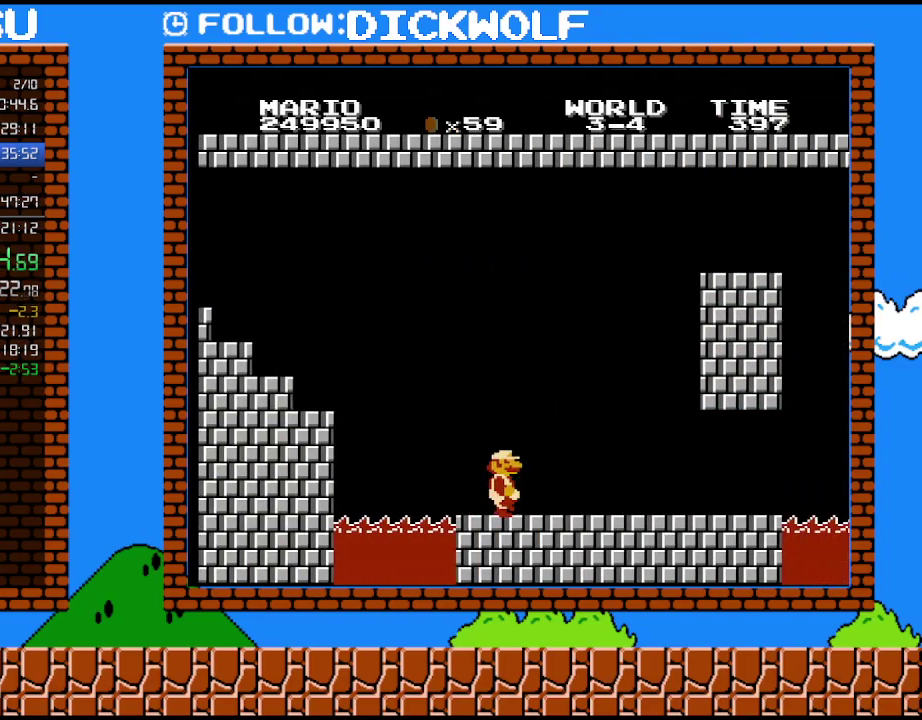
{"buttons": ["B", "DPAD_RIGHT"], "events": [[117, "A", "up"]]}
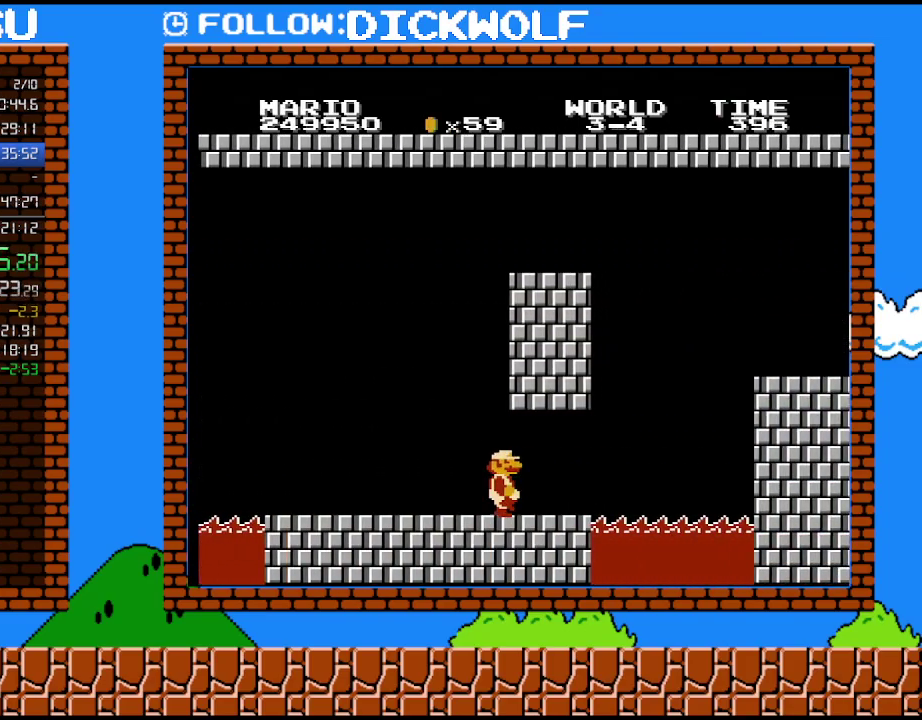
{"buttons": ["A", "B", "DPAD_DOWN", "DPAD_RIGHT"], "events": [[233, "DPAD_UP", "down"], [333, "DPAD_UP", "up"], [350, "DPAD_DOWN", "down"], [400, "A", "down"], [400, "DPAD_RIGHT", "up"], [450, "DPAD_RIGHT", "down"]]}
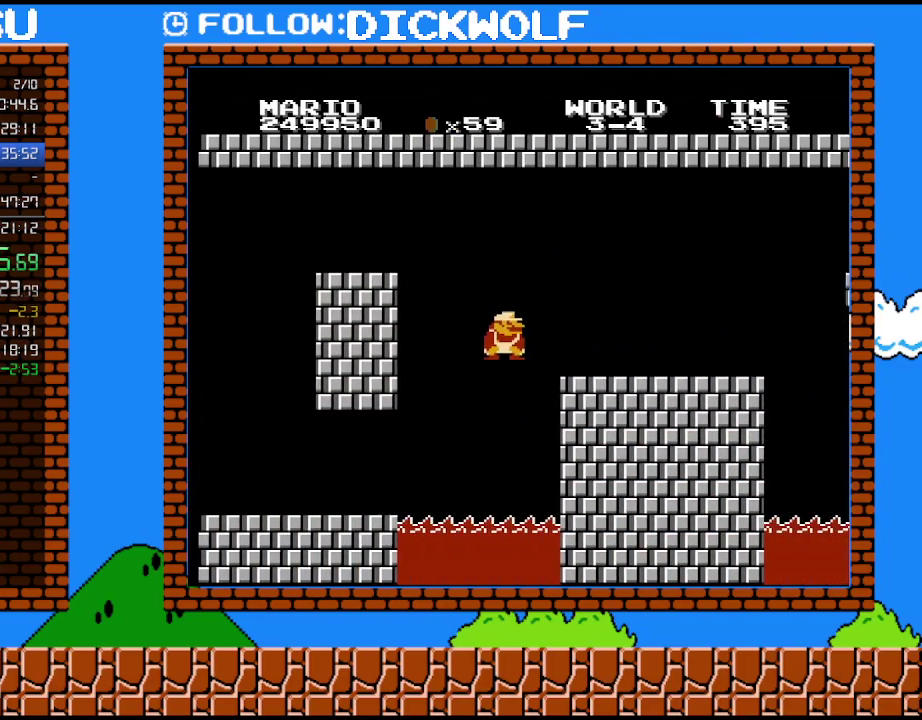
{"buttons": ["B", "DPAD_RIGHT"], "events": [[50, "DPAD_DOWN", "up"], [333, "A", "up"]]}
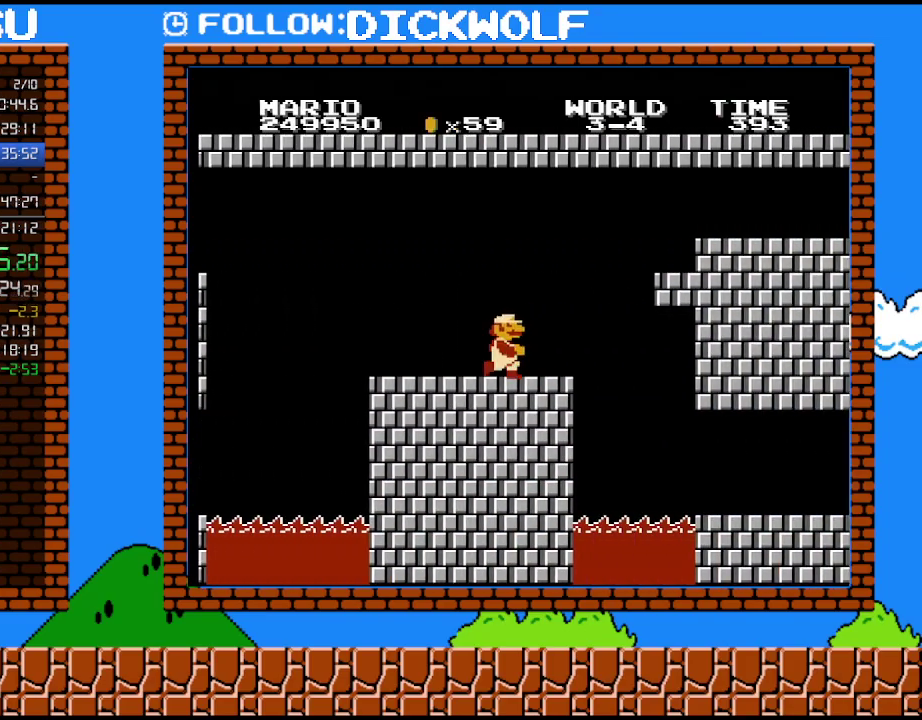
{"buttons": ["B", "DPAD_DOWN"], "events": [[450, "DPAD_DOWN", "down"], [450, "DPAD_RIGHT", "up"]]}
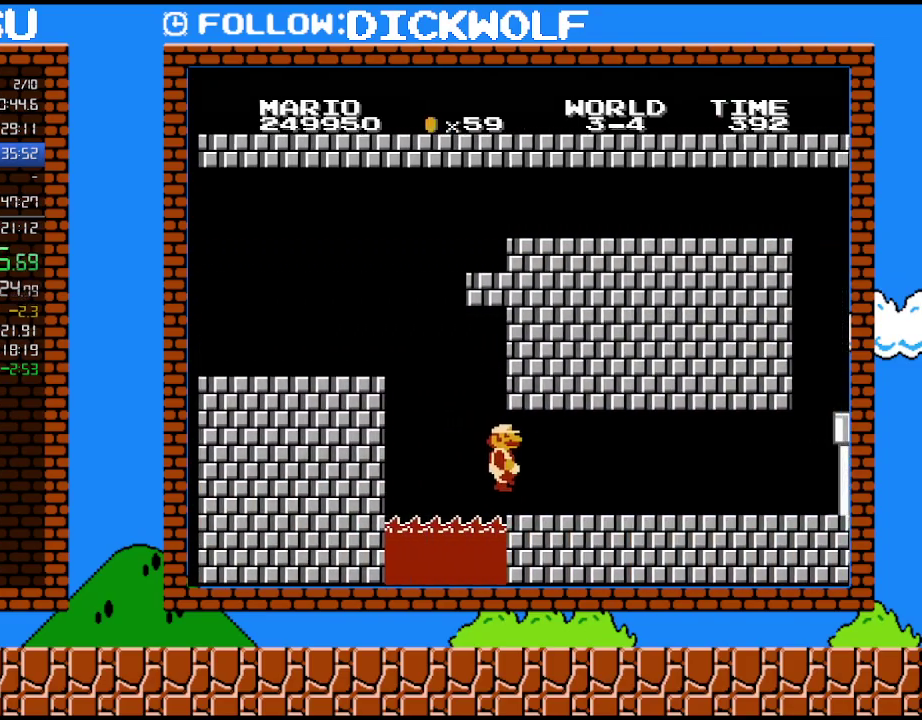
{"buttons": ["B", "DPAD_RIGHT"], "events": [[233, "DPAD_RIGHT", "down"], [267, "DPAD_DOWN", "up"]]}
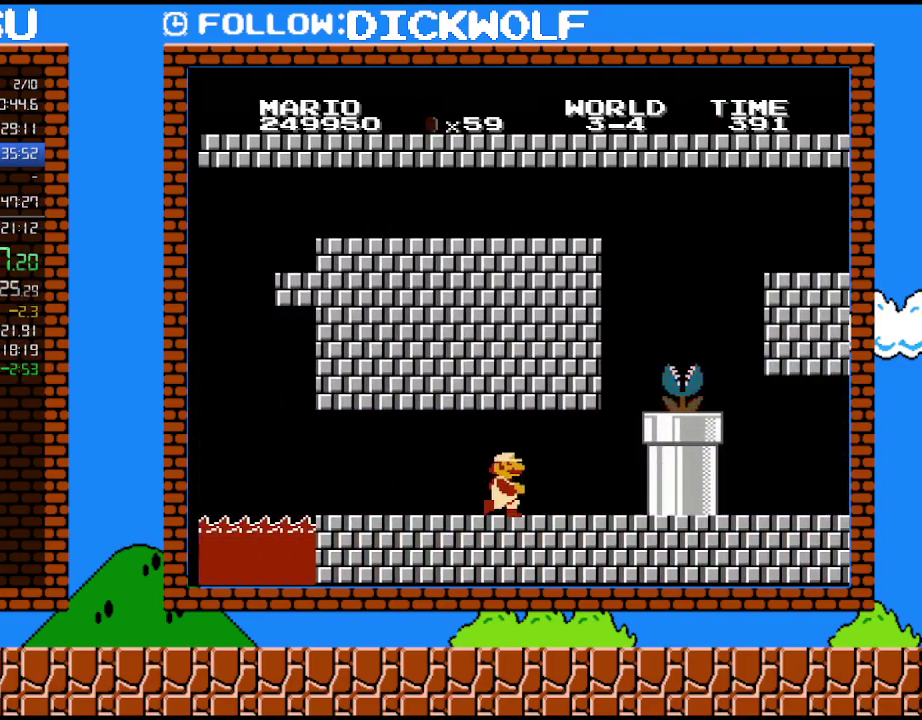
{"buttons": ["A", "DPAD_RIGHT"], "events": [[483, "A", "down"], [483, "B", "up"]]}
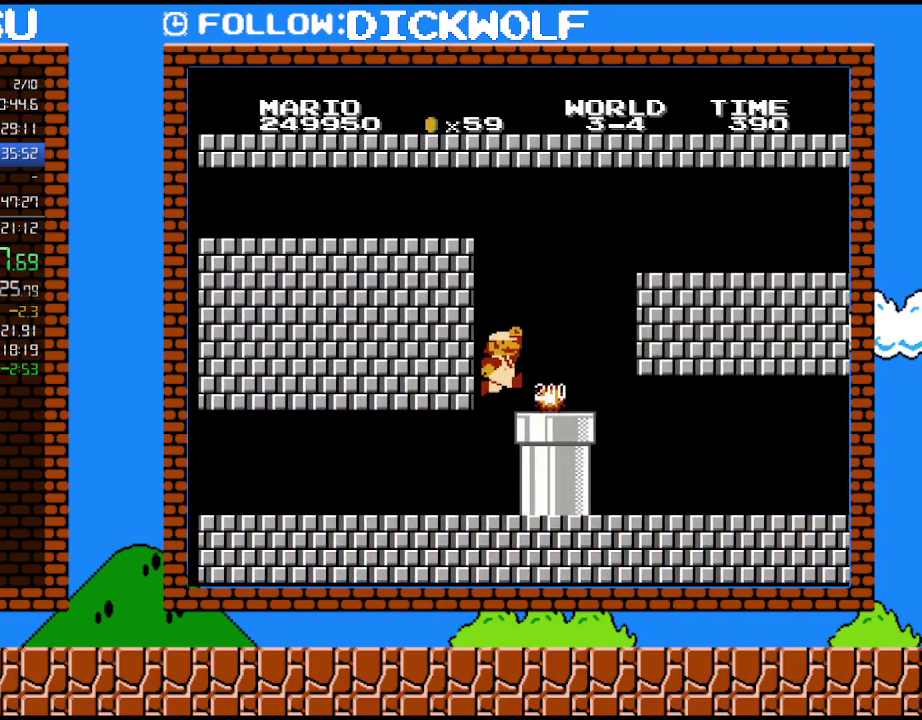
{"buttons": ["B", "DPAD_UP", "DPAD_RIGHT"], "events": [[83, "B", "down"], [133, "A", "up"], [200, "DPAD_UP", "down"]]}
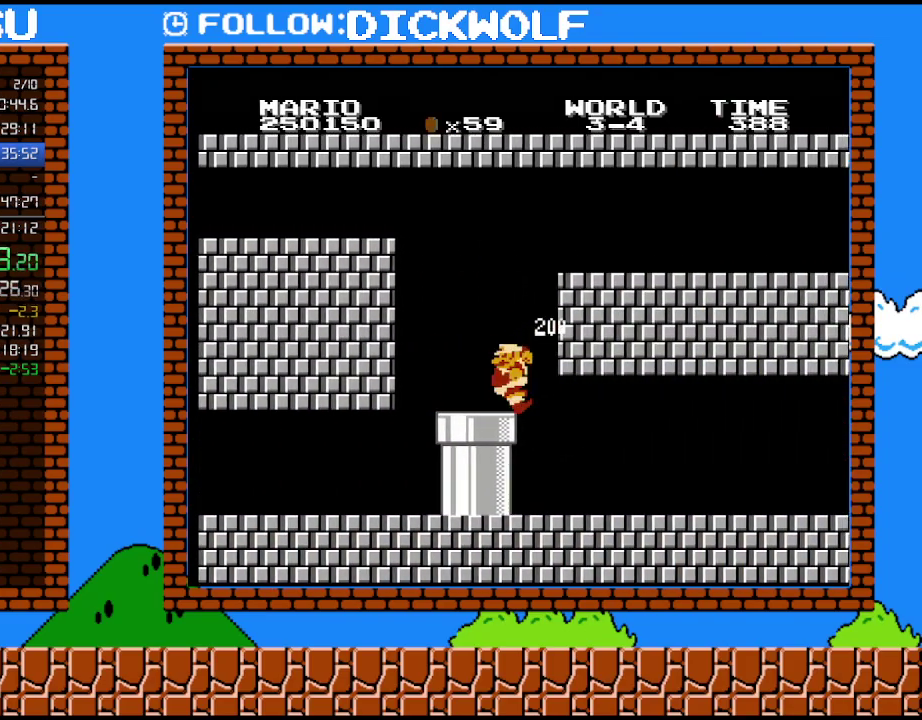
{"buttons": ["B", "DPAD_RIGHT"], "events": [[17, "DPAD_UP", "up"], [133, "DPAD_LEFT", "down"], [133, "DPAD_RIGHT", "up"], [233, "DPAD_LEFT", "up"], [267, "DPAD_RIGHT", "down"]]}
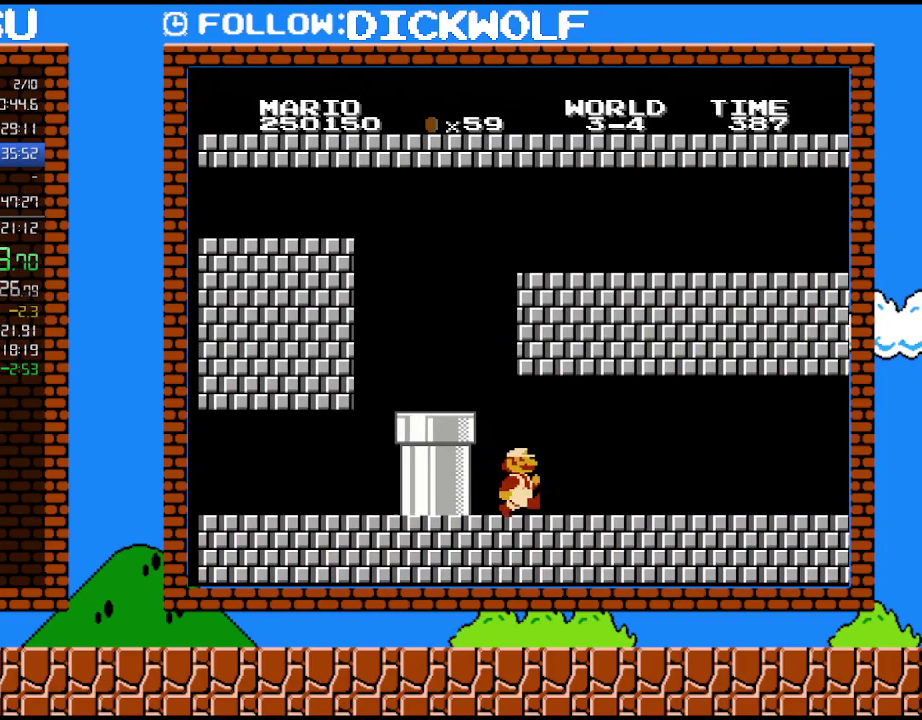
{"buttons": ["B", "DPAD_RIGHT"], "events": []}
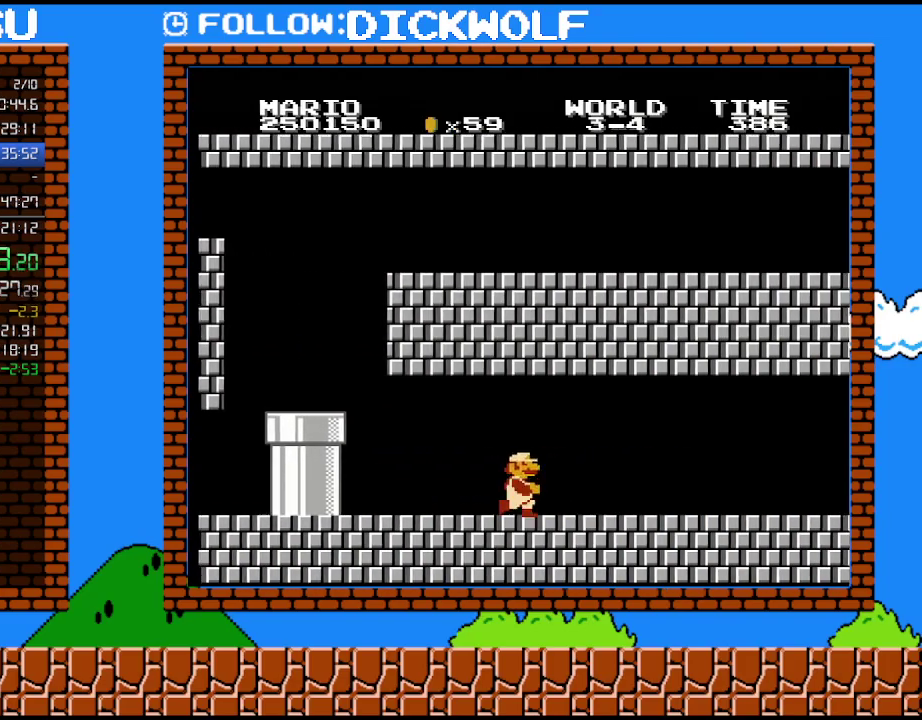
{"buttons": ["B", "DPAD_RIGHT"], "events": []}
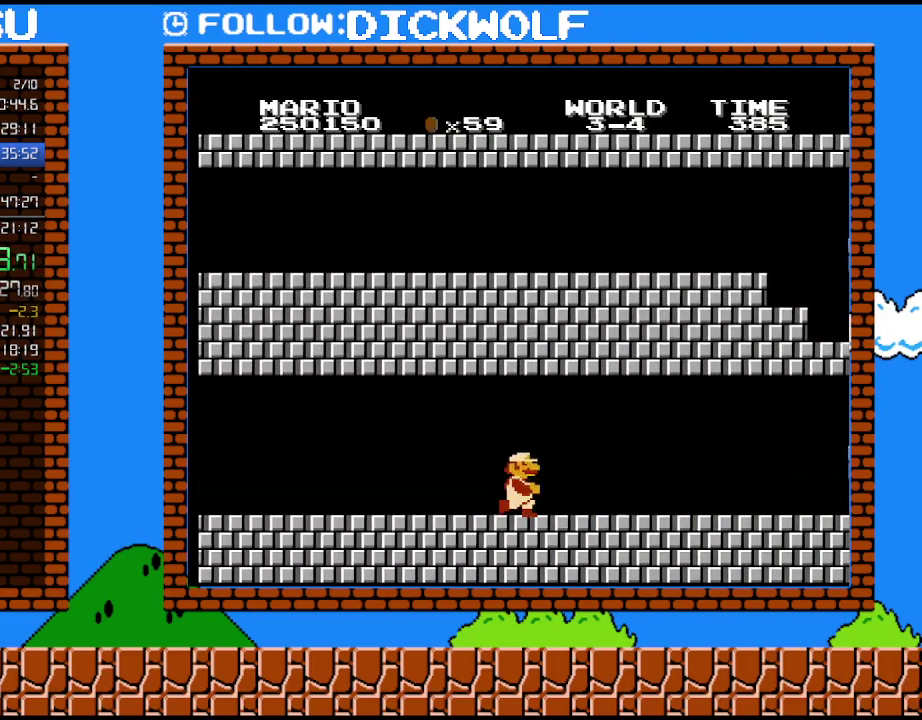
{"buttons": ["B", "DPAD_RIGHT"], "events": []}
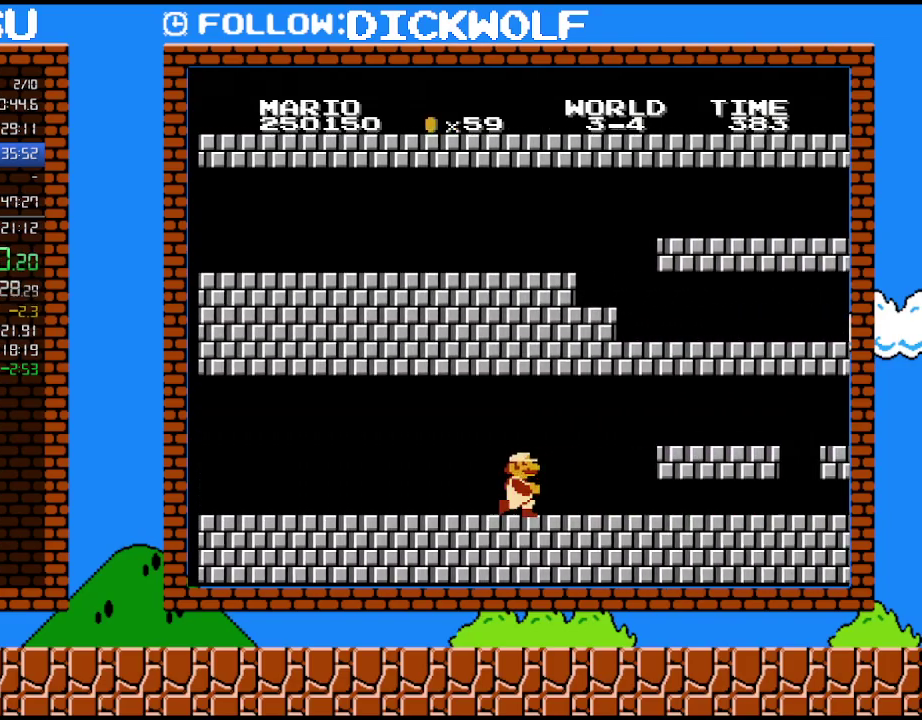
{"buttons": ["B", "DPAD_DOWN", "DPAD_RIGHT"], "events": [[267, "DPAD_UP", "down"], [450, "DPAD_UP", "up"], [483, "DPAD_DOWN", "down"]]}
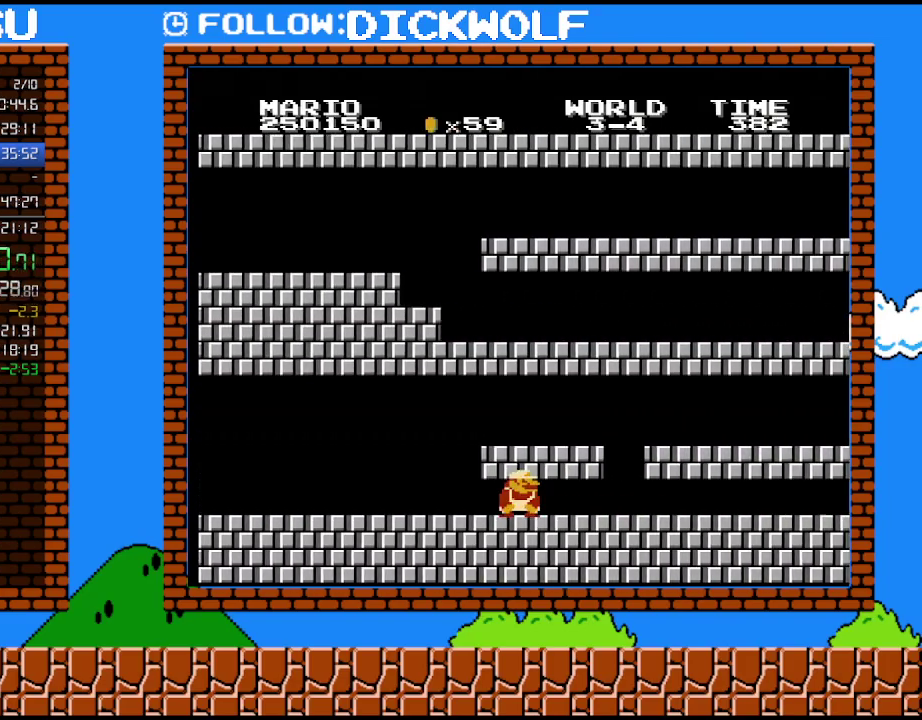
{"buttons": ["B", "DPAD_RIGHT"], "events": [[17, "DPAD_RIGHT", "up"], [267, "DPAD_RIGHT", "down"], [300, "DPAD_DOWN", "up"], [417, "DPAD_UP", "down"], [483, "DPAD_UP", "up"]]}
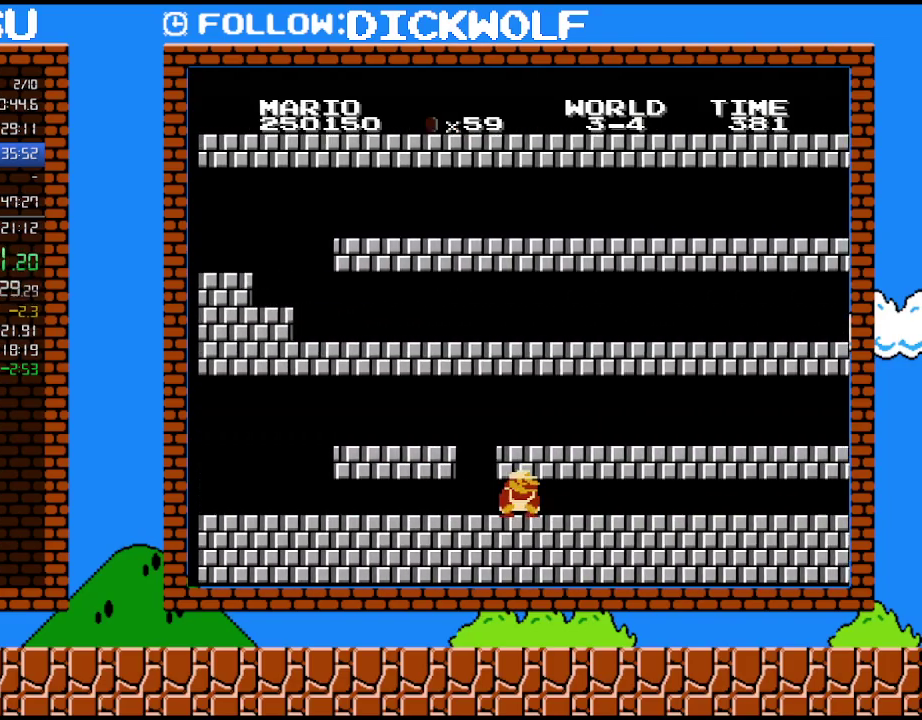
{"buttons": ["B", "DPAD_RIGHT"], "events": [[17, "DPAD_UP", "down"], [50, "DPAD_UP", "up"], [83, "DPAD_DOWN", "down"], [100, "DPAD_RIGHT", "up"], [300, "DPAD_RIGHT", "down"], [317, "DPAD_DOWN", "up"]]}
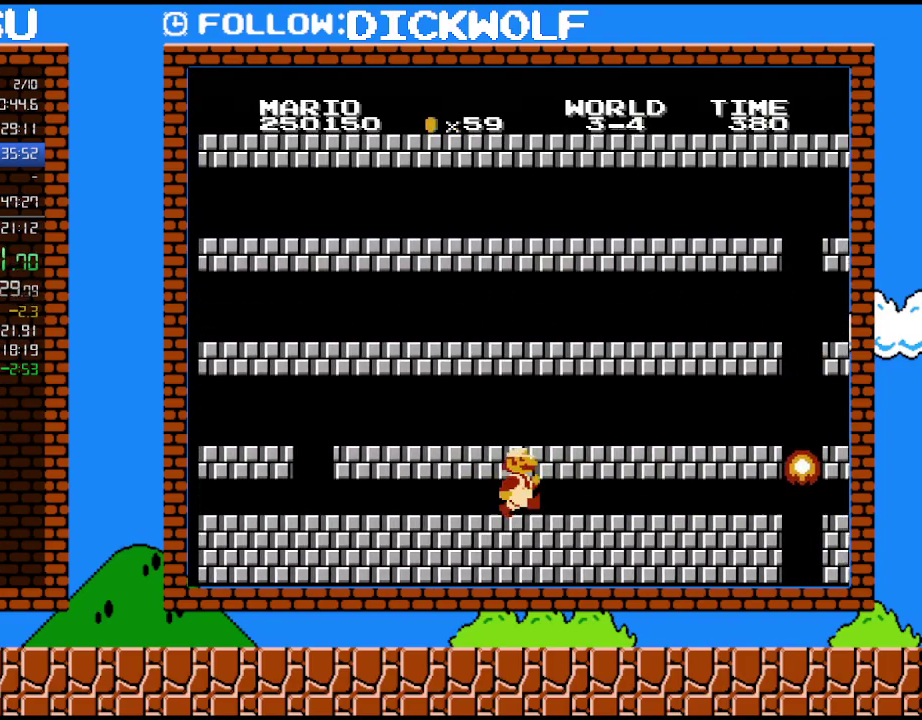
{"buttons": ["B", "DPAD_RIGHT"], "events": []}
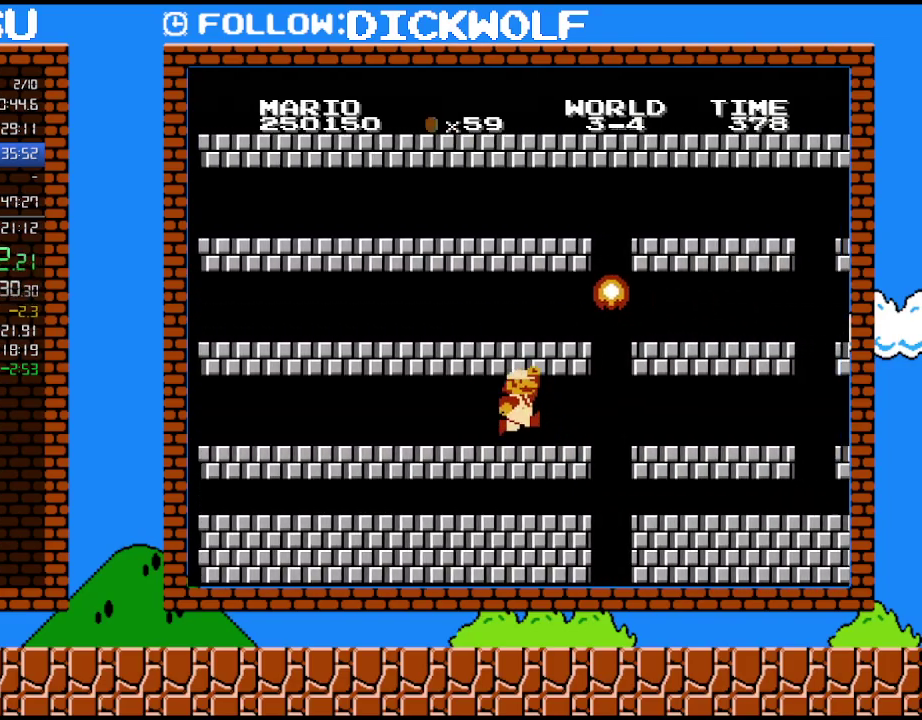
{"buttons": ["B", "DPAD_RIGHT"], "events": [[83, "A", "down"], [200, "A", "up"]]}